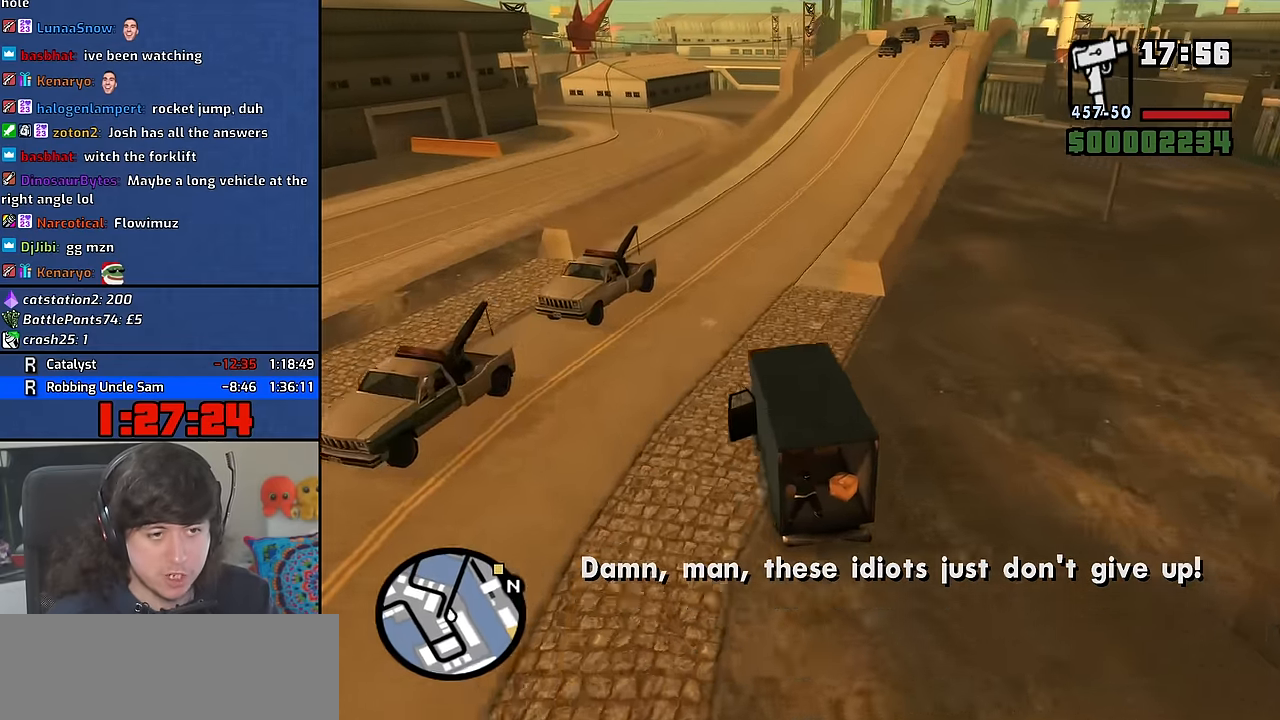
Gameplay with keyboard and mouse; each line is a JSON object with the keys and mouse buttons held at the frame after it. "events" lists presses ("down") and releases ("up") of "1", "2", "3", "4", "5", "6", "8", "a", "alt", "b", "c", "ctrl", "d", "down", "e", "escape", "f", "f1", "f2", "f3", "g", "h", "left", "n", "num2", "q", "r", "right", "s", "shift", "space", "t", "tab", "up", "v", "w", "x", "y", "z" and "mouse_wheel" between this image and that frame as [ms after this image, input, new state], when the widget could be followed in between. "mouse_wheel" = the "wheel" button of the "mouse" list. No other keys are recorded. "wheel" means that the mouse wheel is clicked or scrolled. Mouse movement is not recorded. Not read: other_keys.
{"keys": ["d", "w"], "mouse": [], "events": [[100, "d", "up"], [217, "d", "down"]]}
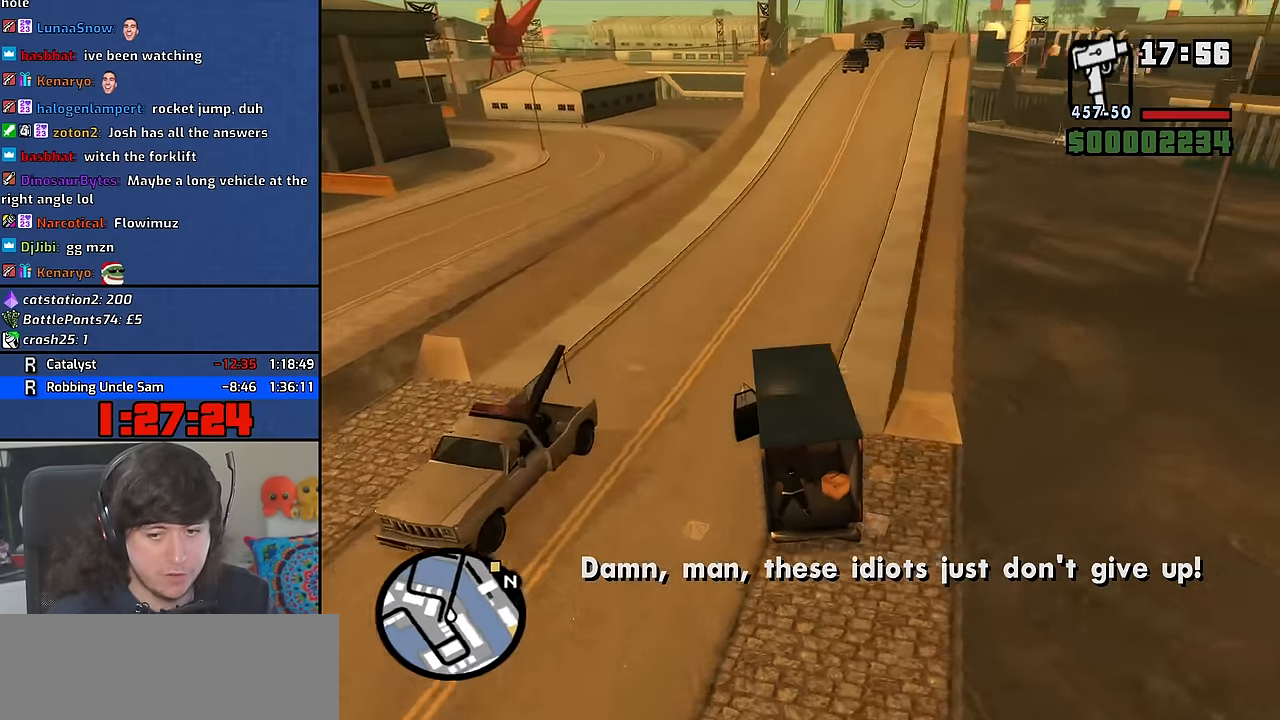
{"keys": ["d", "w"], "mouse": [], "events": [[200, "d", "up"], [367, "d", "down"]]}
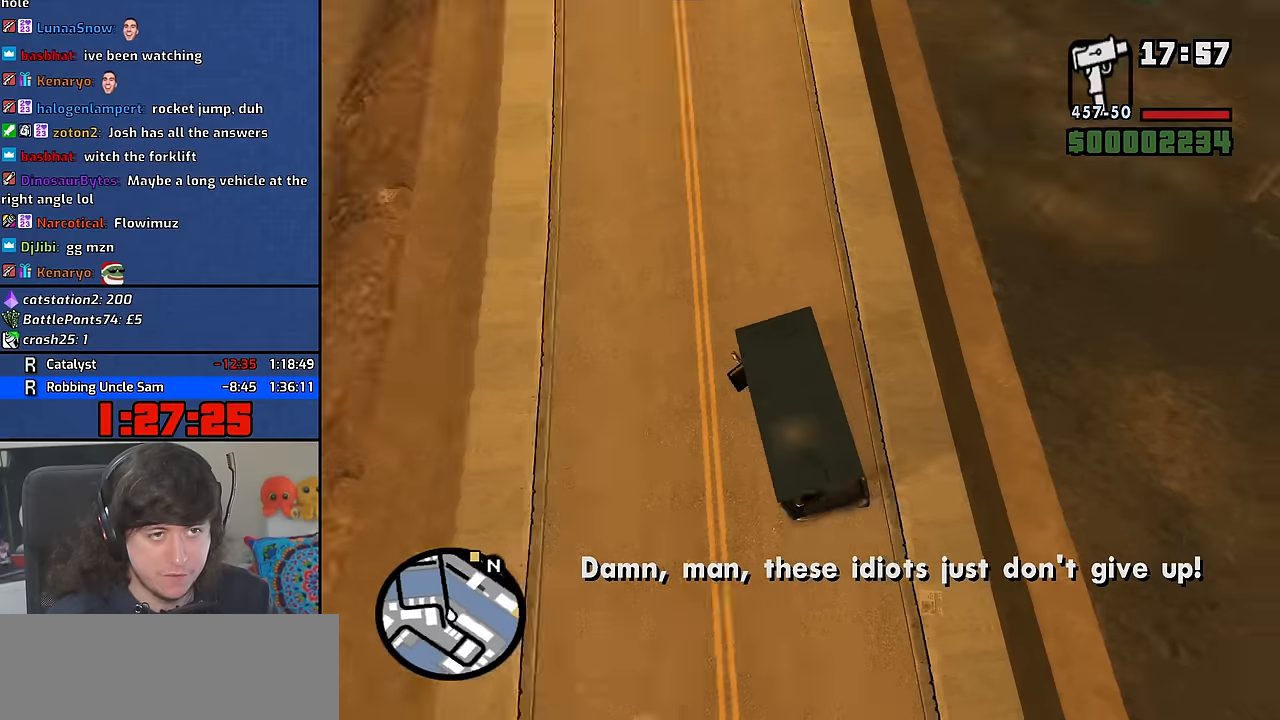
{"keys": ["w"], "mouse": [], "events": [[217, "d", "up"]]}
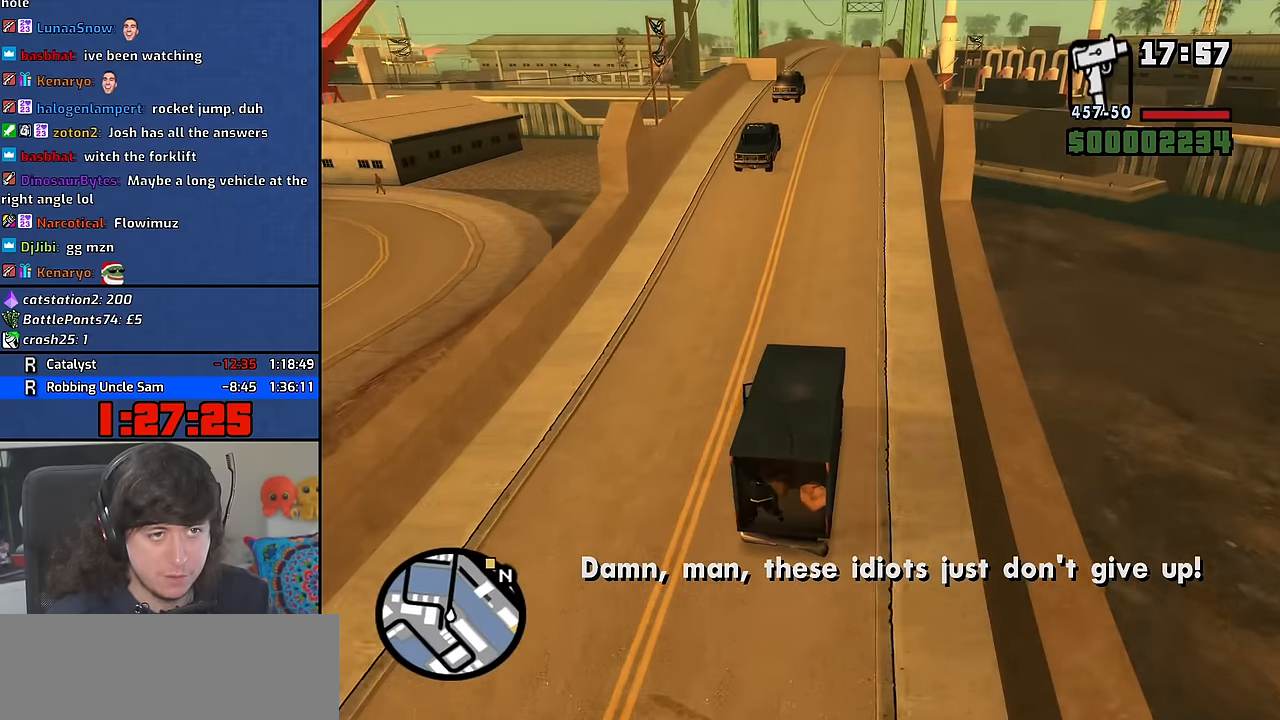
{"keys": ["6", "w"], "mouse": [], "events": [[434, "6", "down"]]}
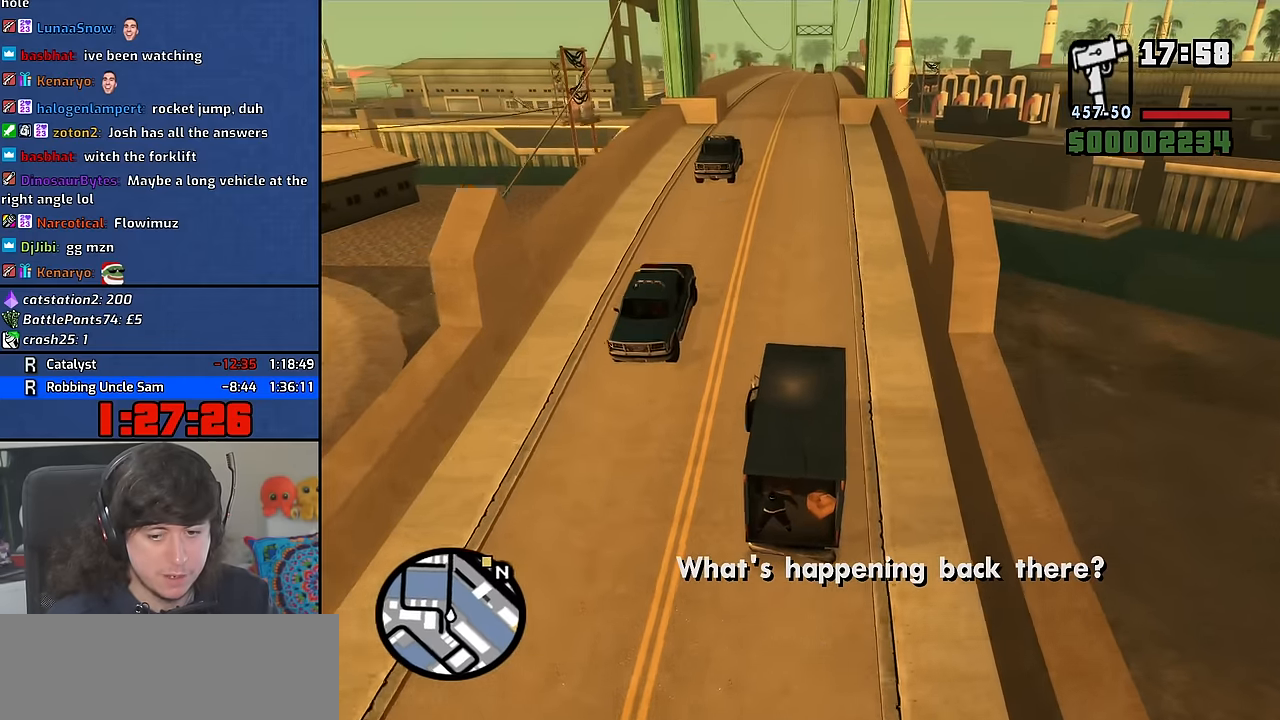
{"keys": ["w"], "mouse": [], "events": [[50, "6", "up"], [100, "6", "down"], [217, "6", "up"]]}
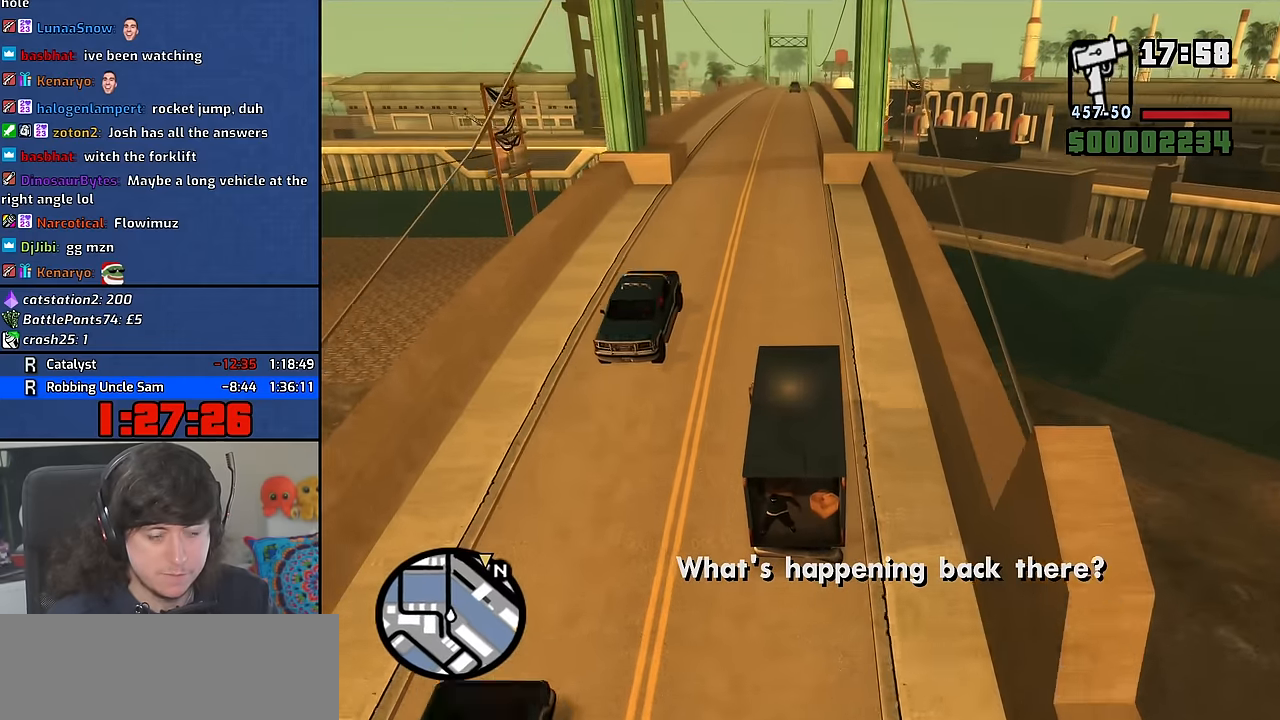
{"keys": ["w"], "mouse": [], "events": [[384, "a", "down"], [500, "a", "up"]]}
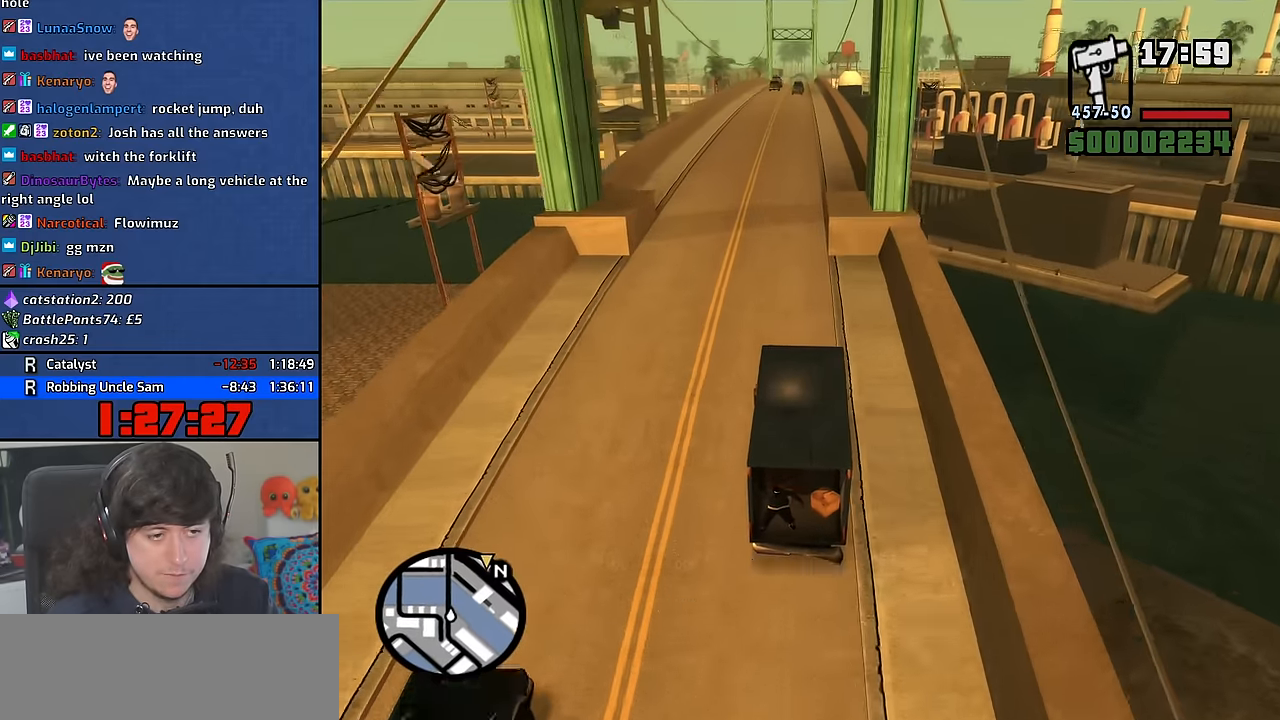
{"keys": ["w"], "mouse": [], "events": [[284, "a", "down"], [384, "a", "up"]]}
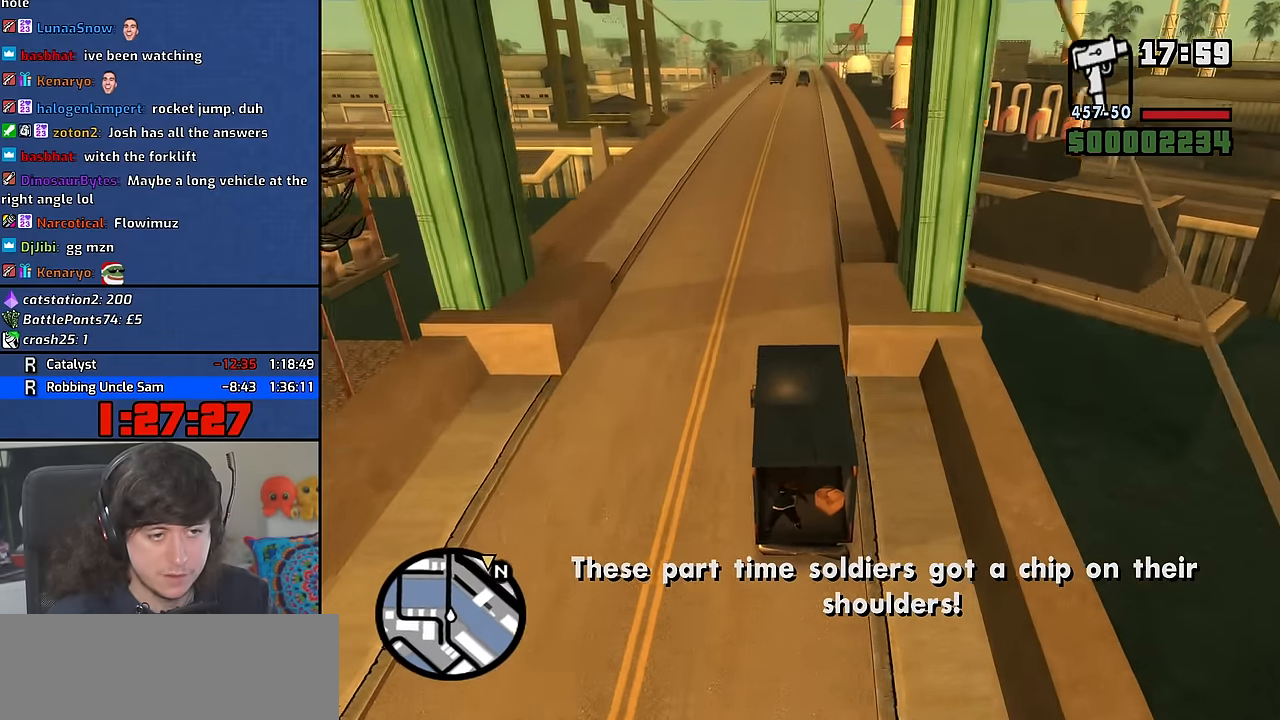
{"keys": ["w"], "mouse": [], "events": [[50, "d", "down"], [150, "d", "up"], [184, "6", "down"], [284, "6", "up"], [334, "6", "down"], [450, "6", "up"]]}
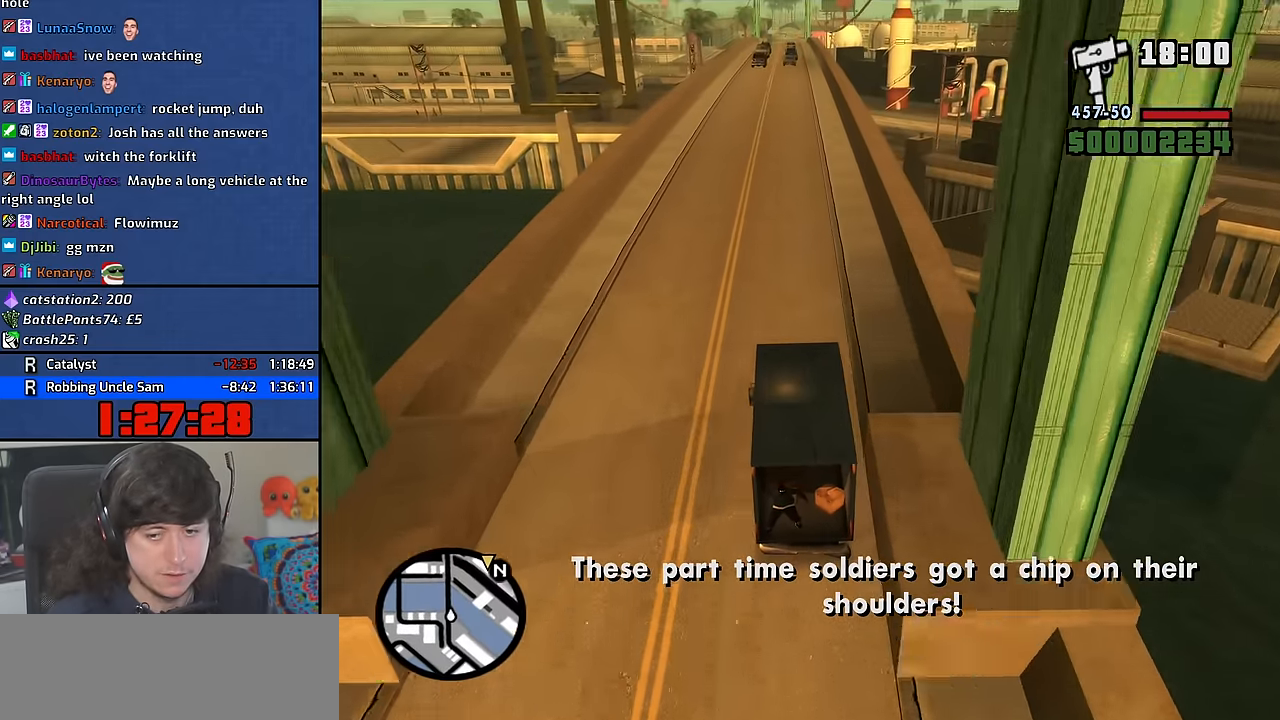
{"keys": ["d", "w"], "mouse": [], "events": [[100, "6", "down"], [217, "6", "up"], [334, "6", "down"], [434, "6", "up"], [500, "d", "down"]]}
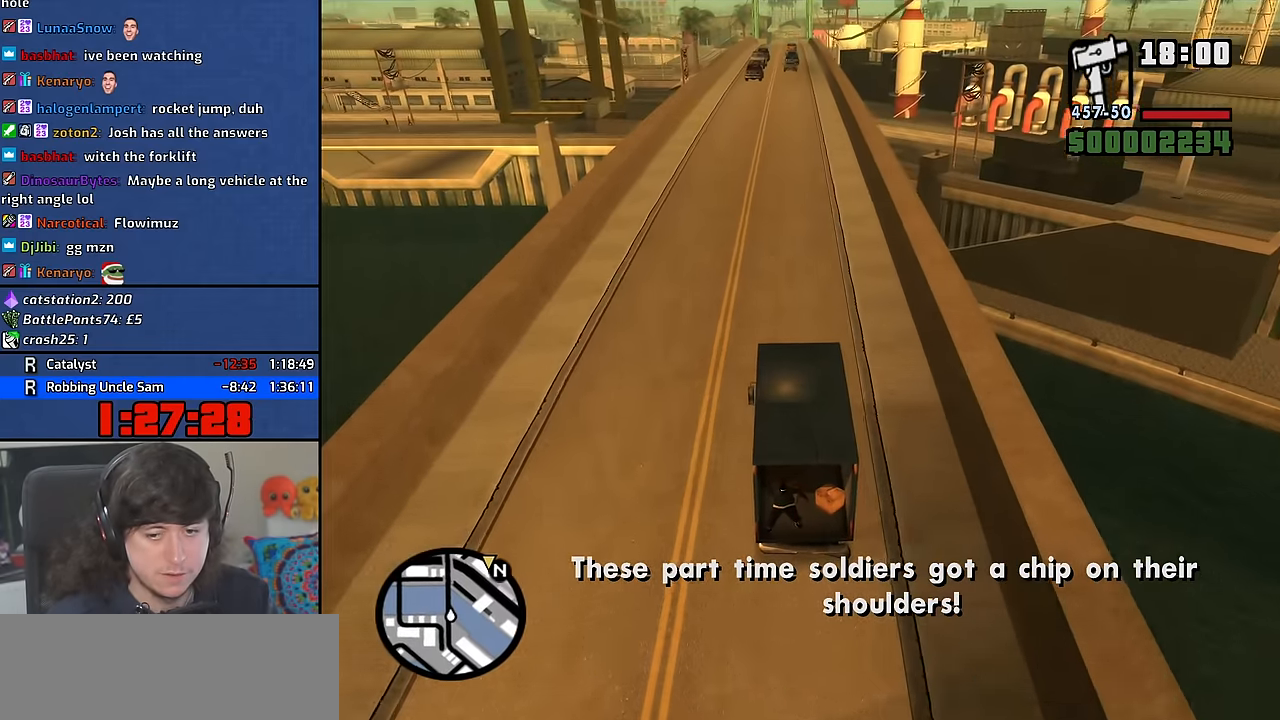
{"keys": ["w"], "mouse": [], "events": [[67, "d", "up"], [100, "6", "down"], [217, "6", "up"], [300, "6", "down"], [384, "6", "up"]]}
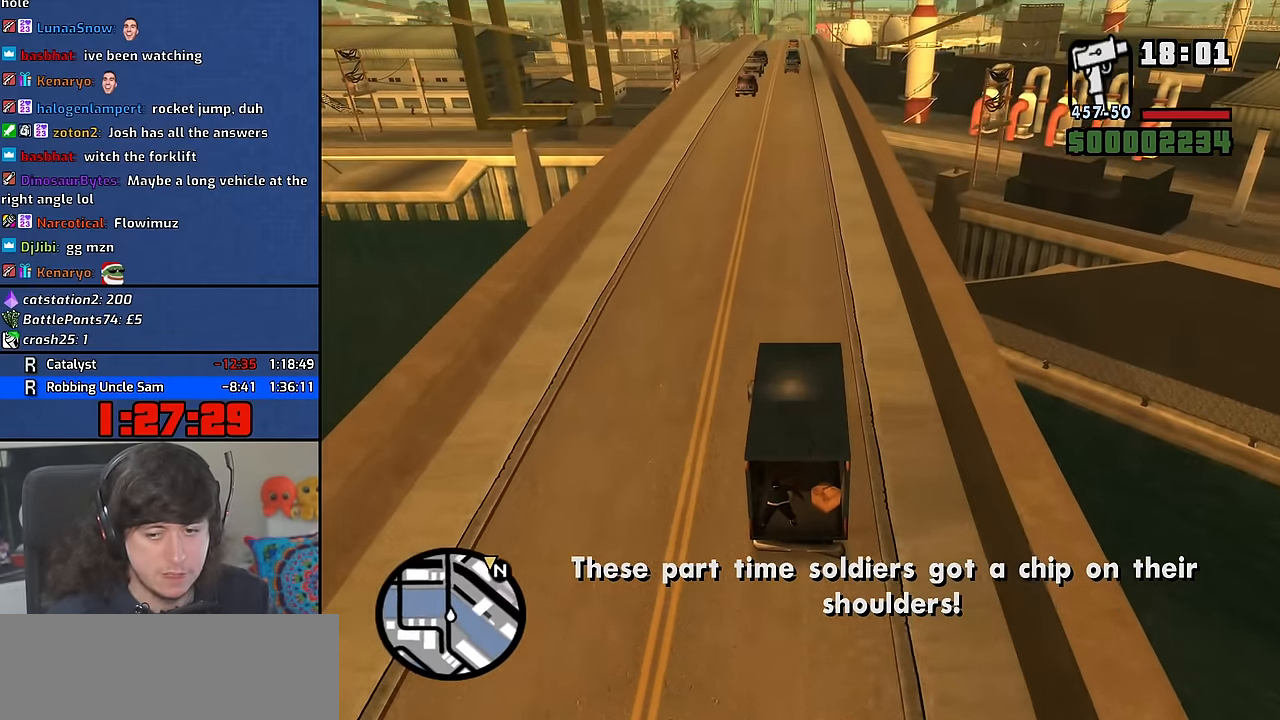
{"keys": ["w"], "mouse": [], "events": []}
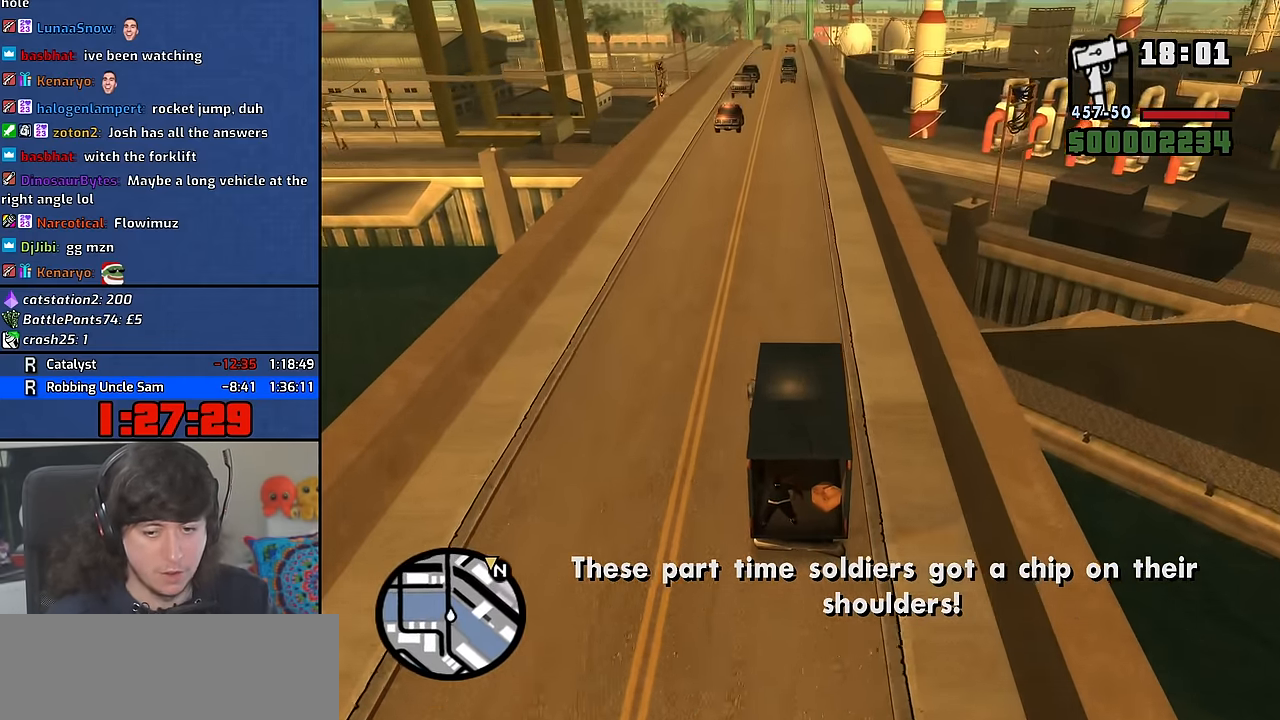
{"keys": ["w"], "mouse": [], "events": [[117, "a", "down"], [184, "a", "up"]]}
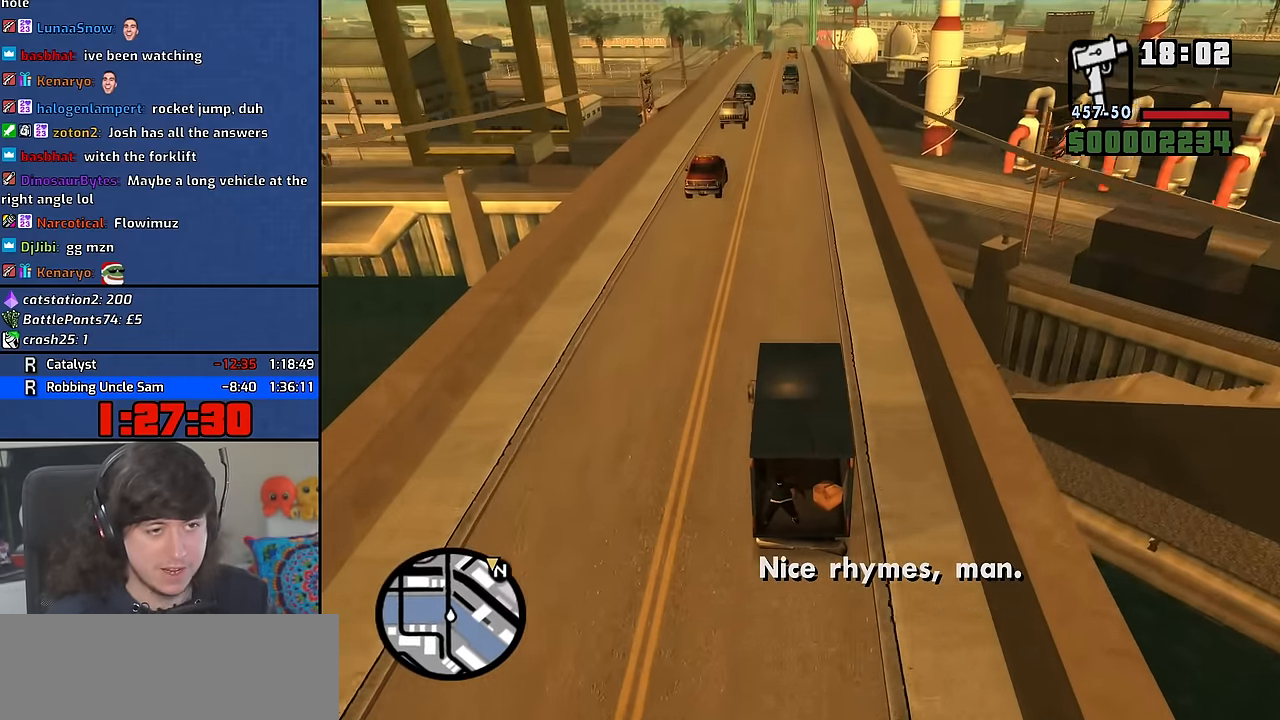
{"keys": ["w"], "mouse": [], "events": []}
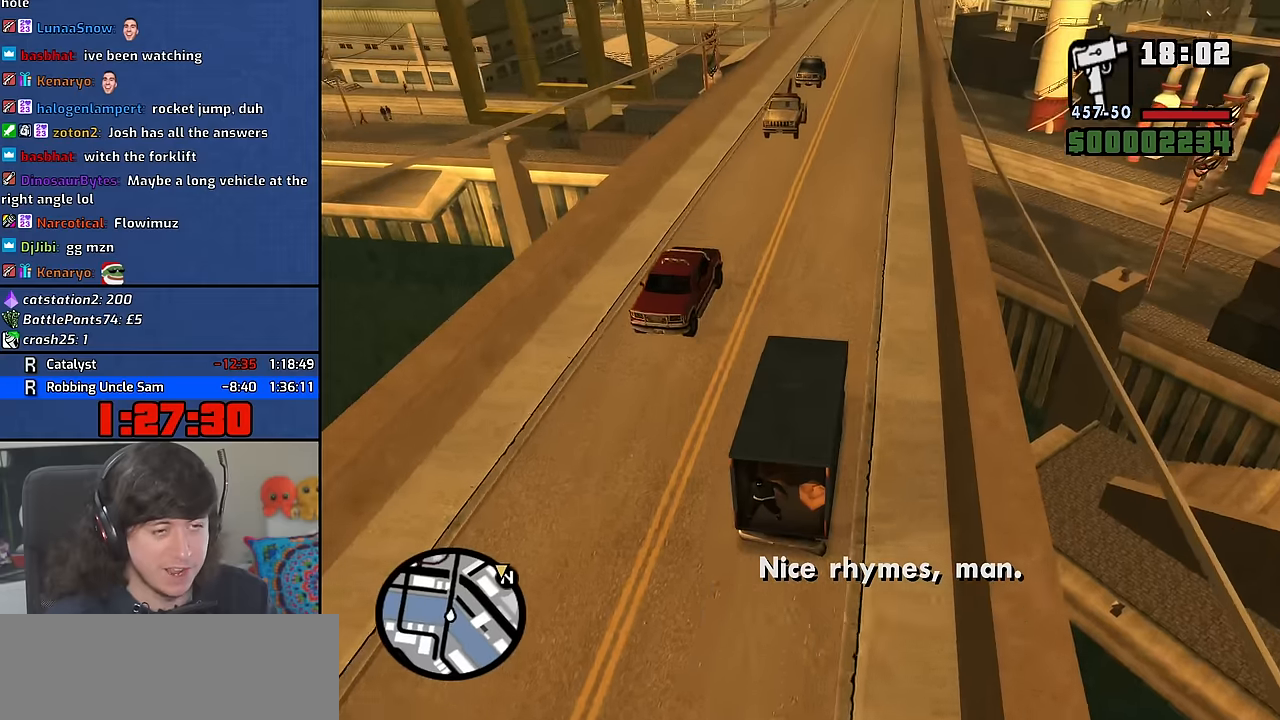
{"keys": ["w"], "mouse": [], "events": []}
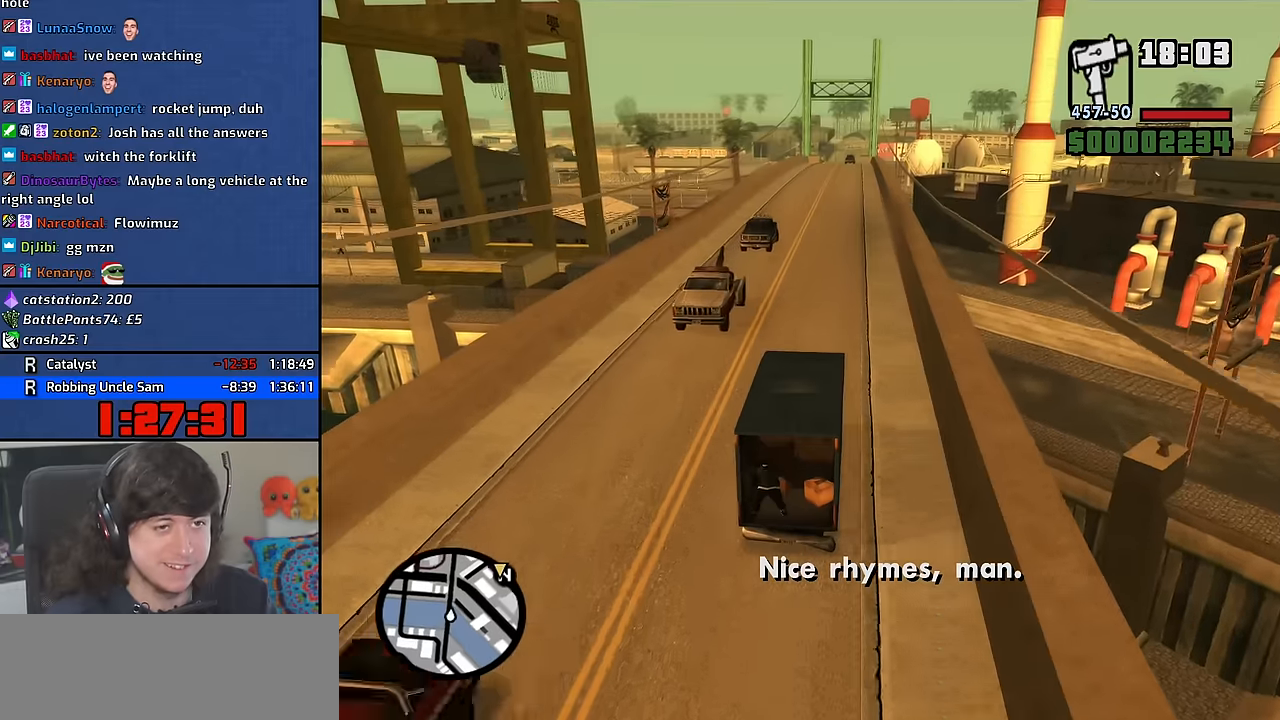
{"keys": ["w"], "mouse": [], "events": []}
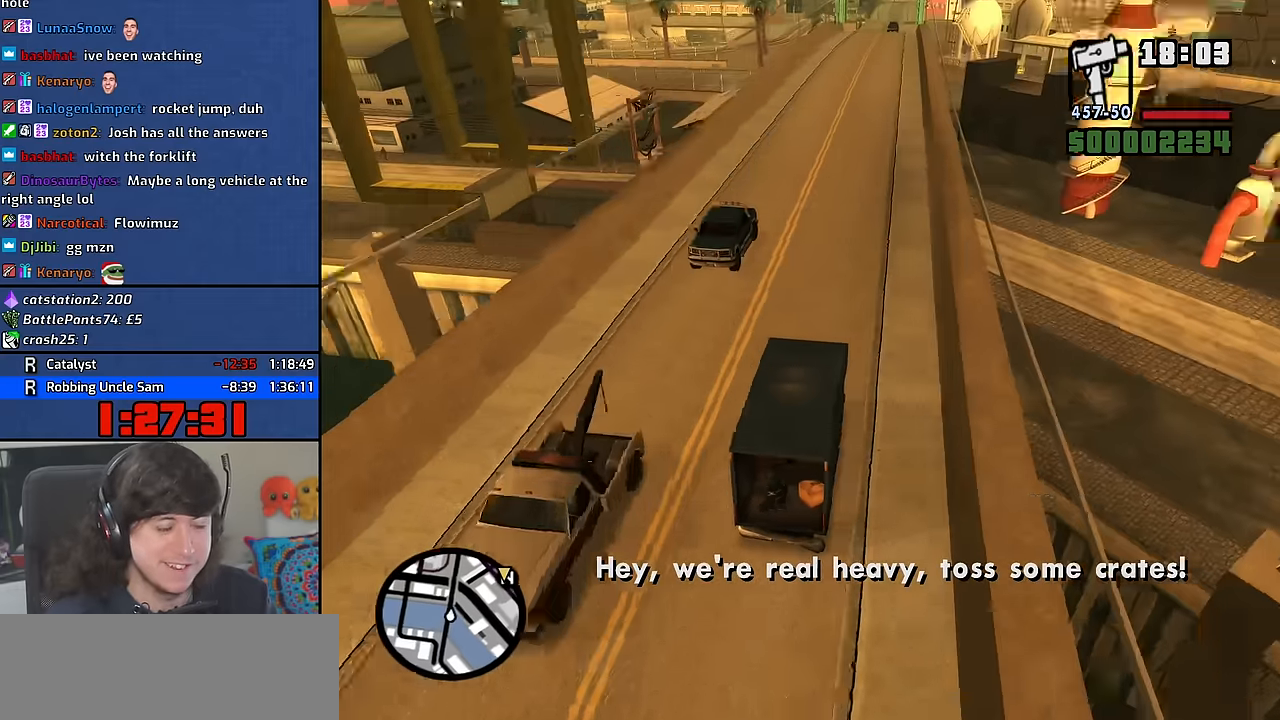
{"keys": ["w"], "mouse": [], "events": []}
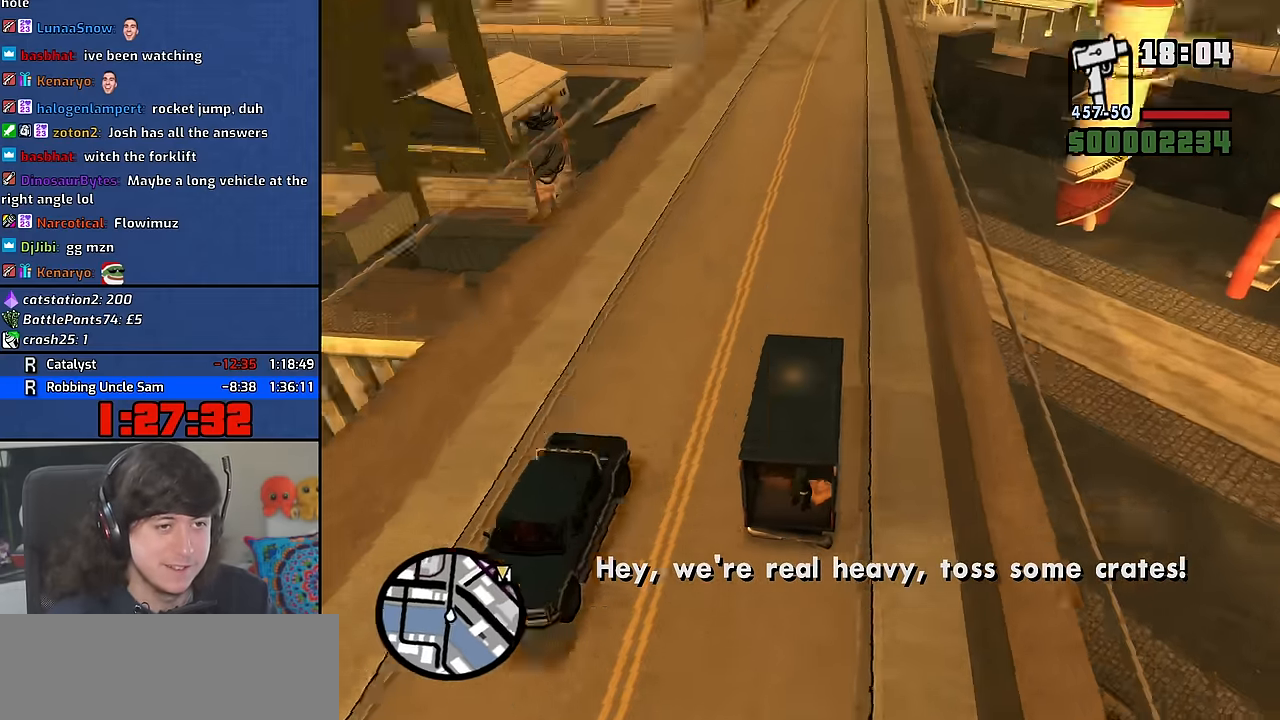
{"keys": ["w"], "mouse": [], "events": []}
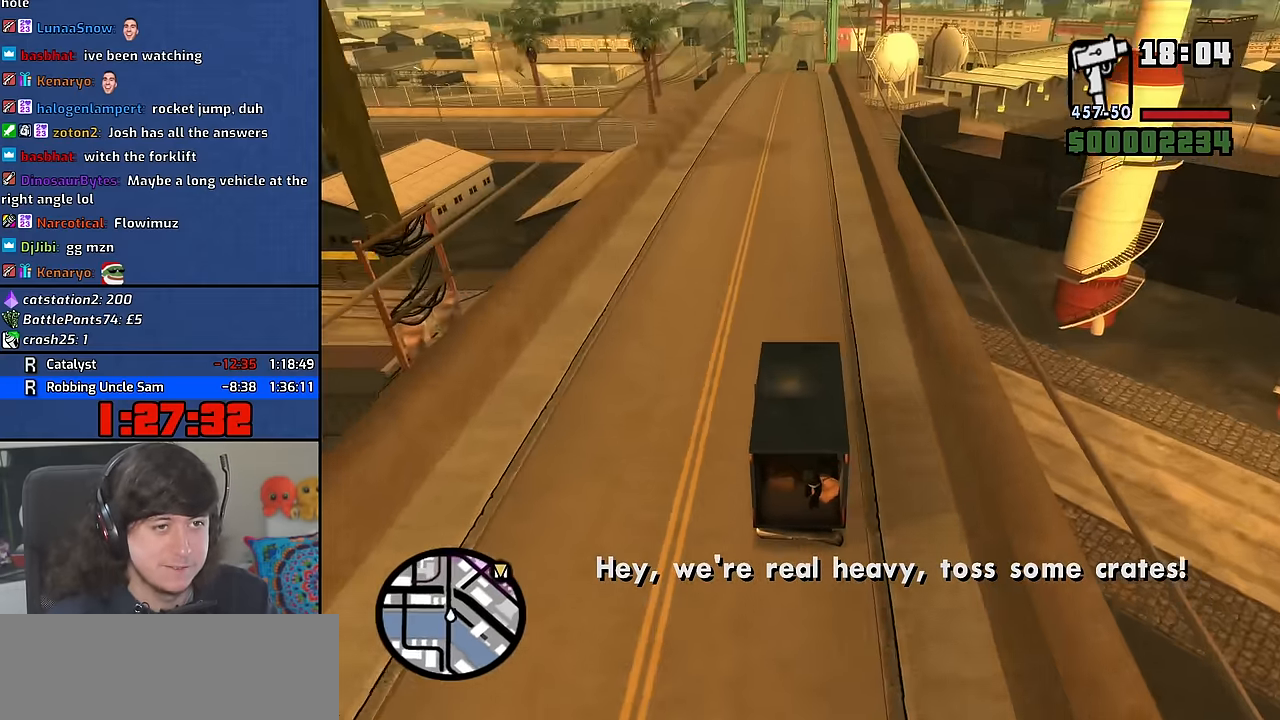
{"keys": ["w"], "mouse": [], "events": []}
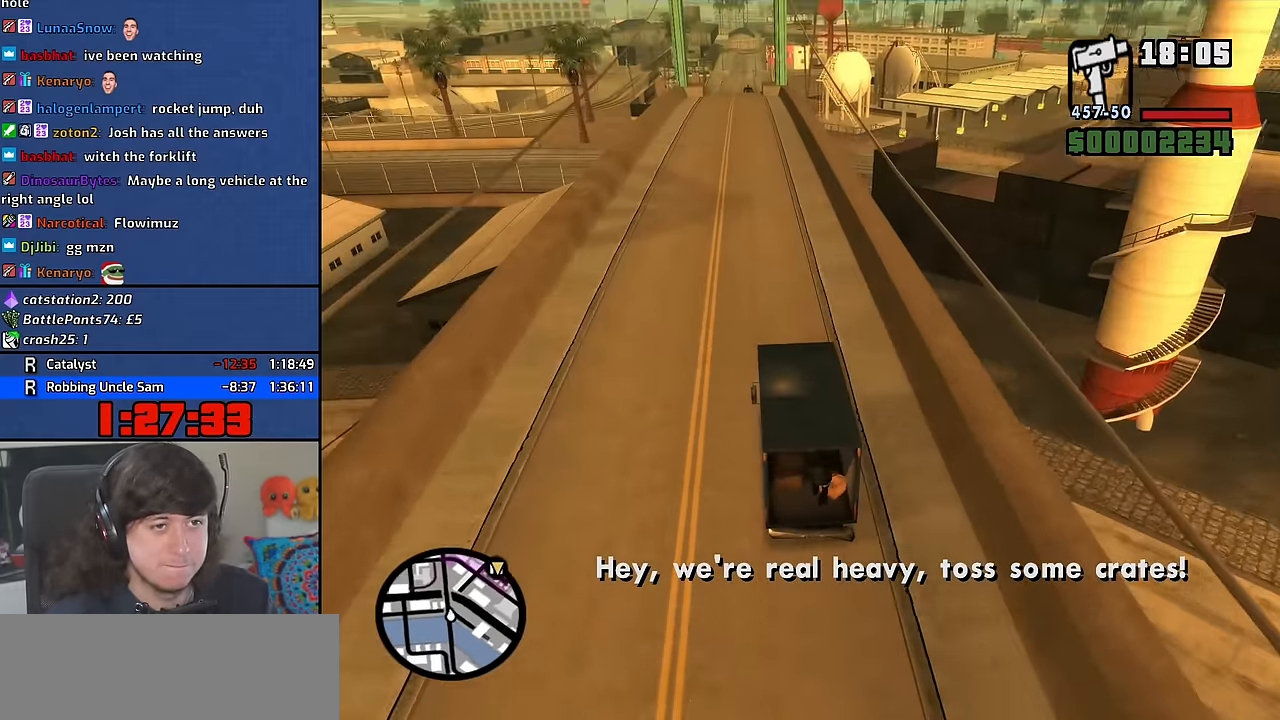
{"keys": ["w"], "mouse": [], "events": []}
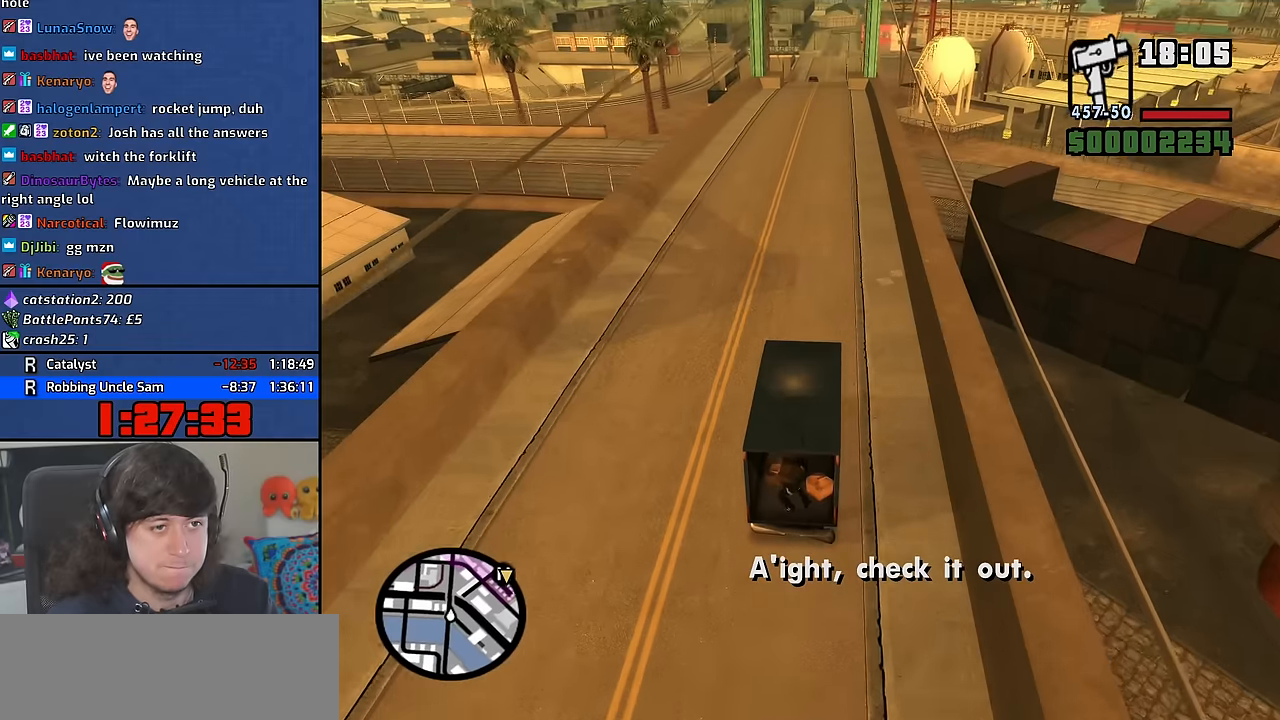
{"keys": ["w"], "mouse": [], "events": []}
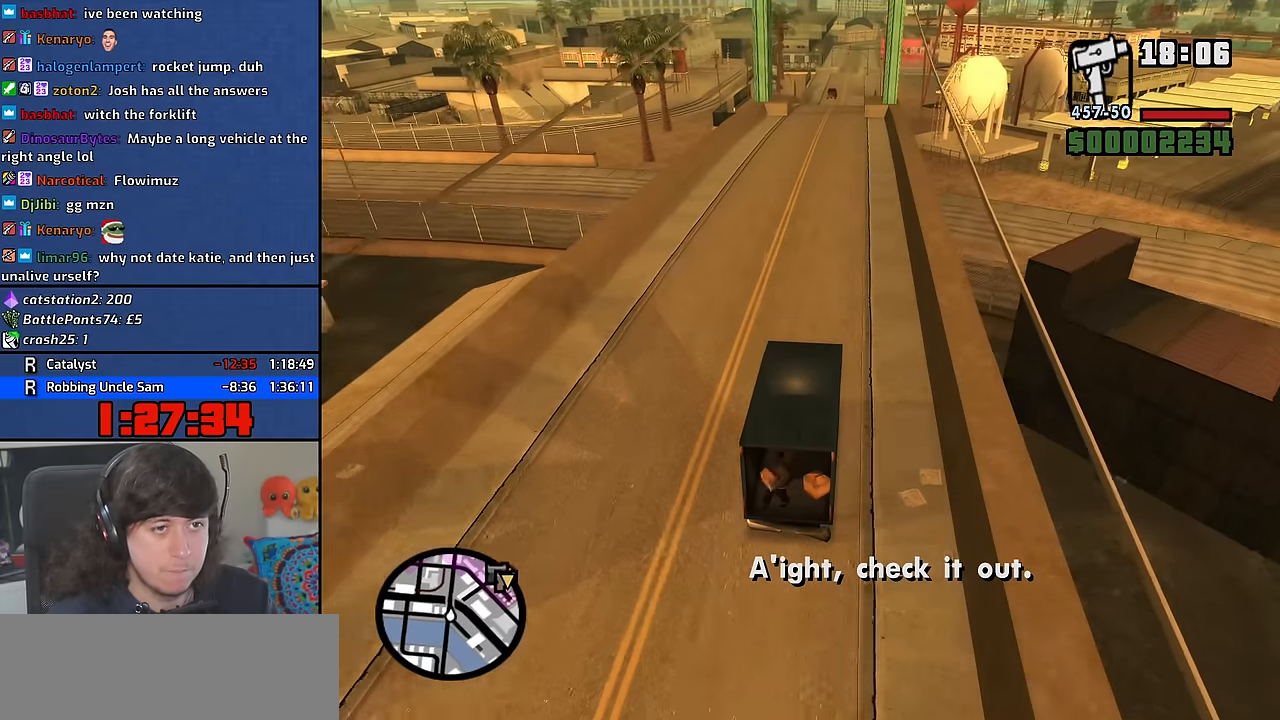
{"keys": ["w"], "mouse": [], "events": []}
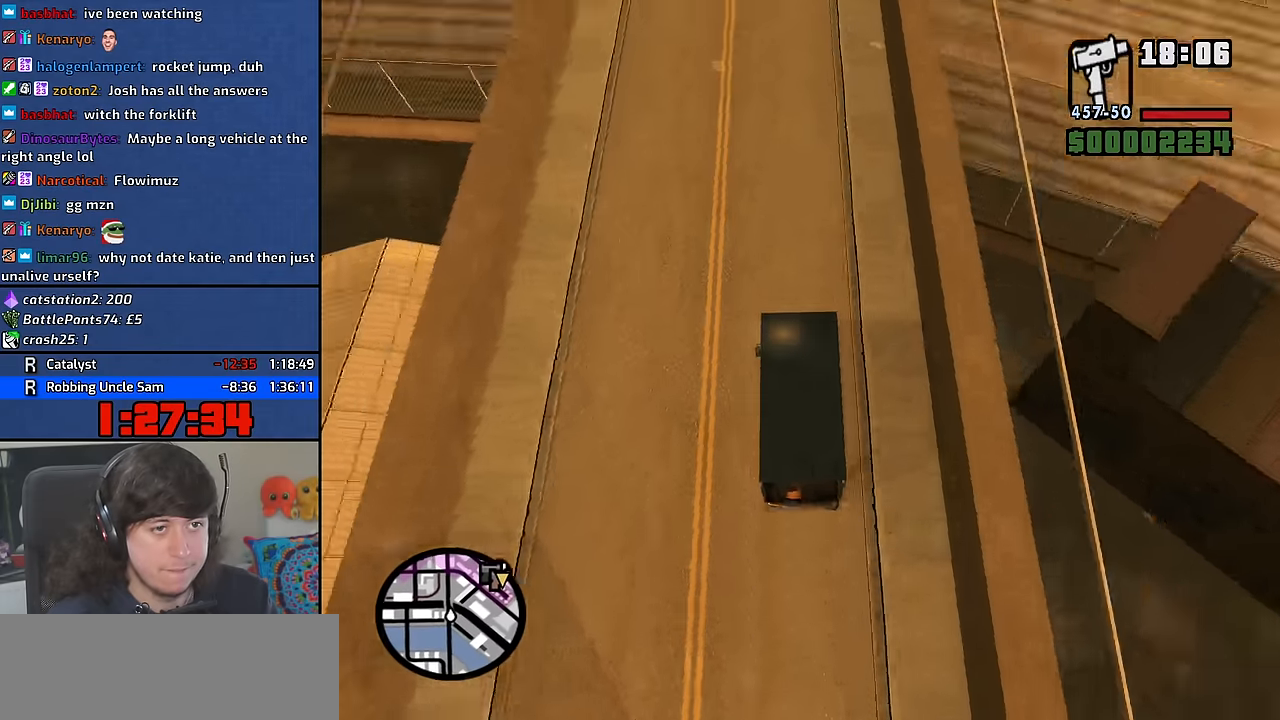
{"keys": ["w"], "mouse": [], "events": [[283, "a", "down"], [400, "a", "up"]]}
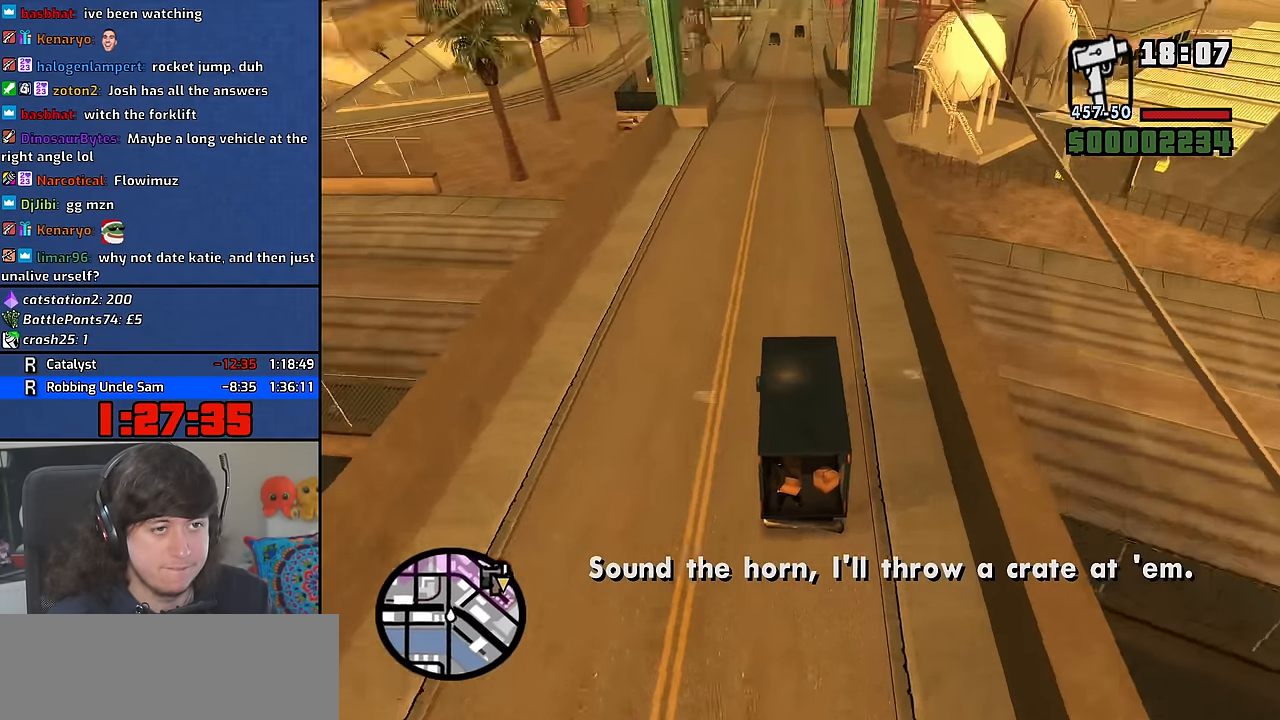
{"keys": ["w"], "mouse": [], "events": [[283, "a", "down"], [367, "a", "up"]]}
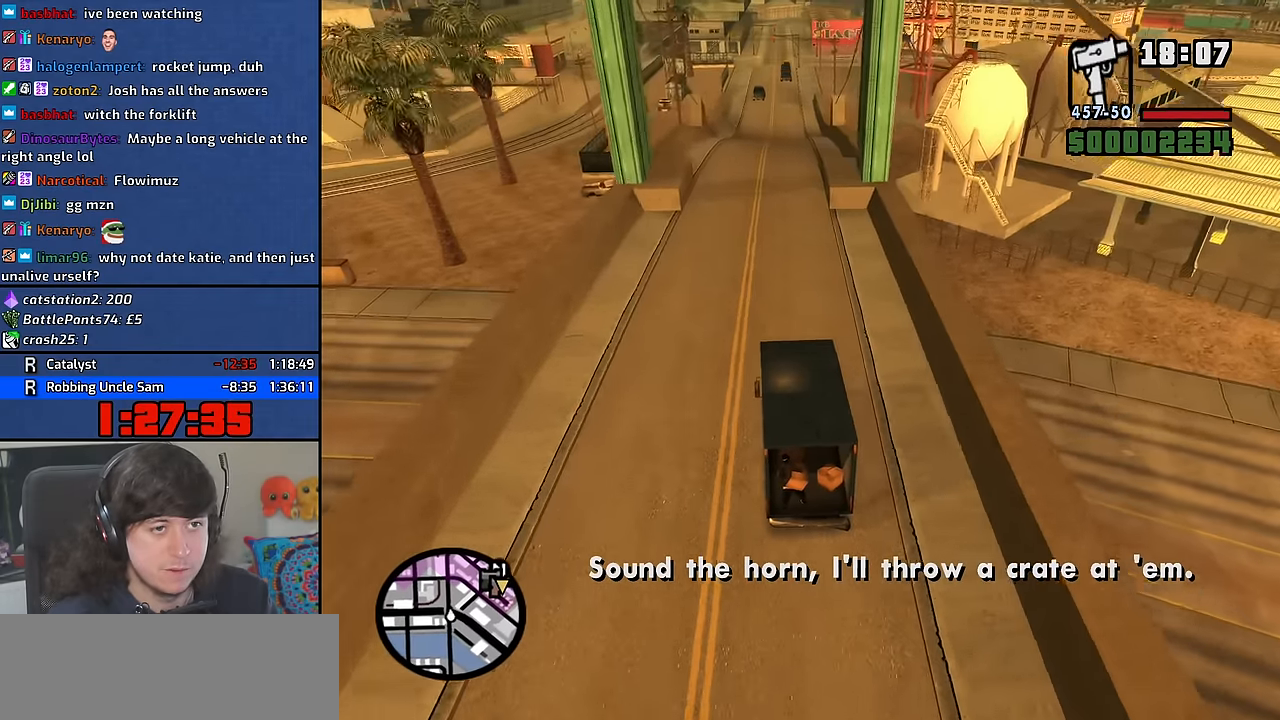
{"keys": ["w"], "mouse": [], "events": []}
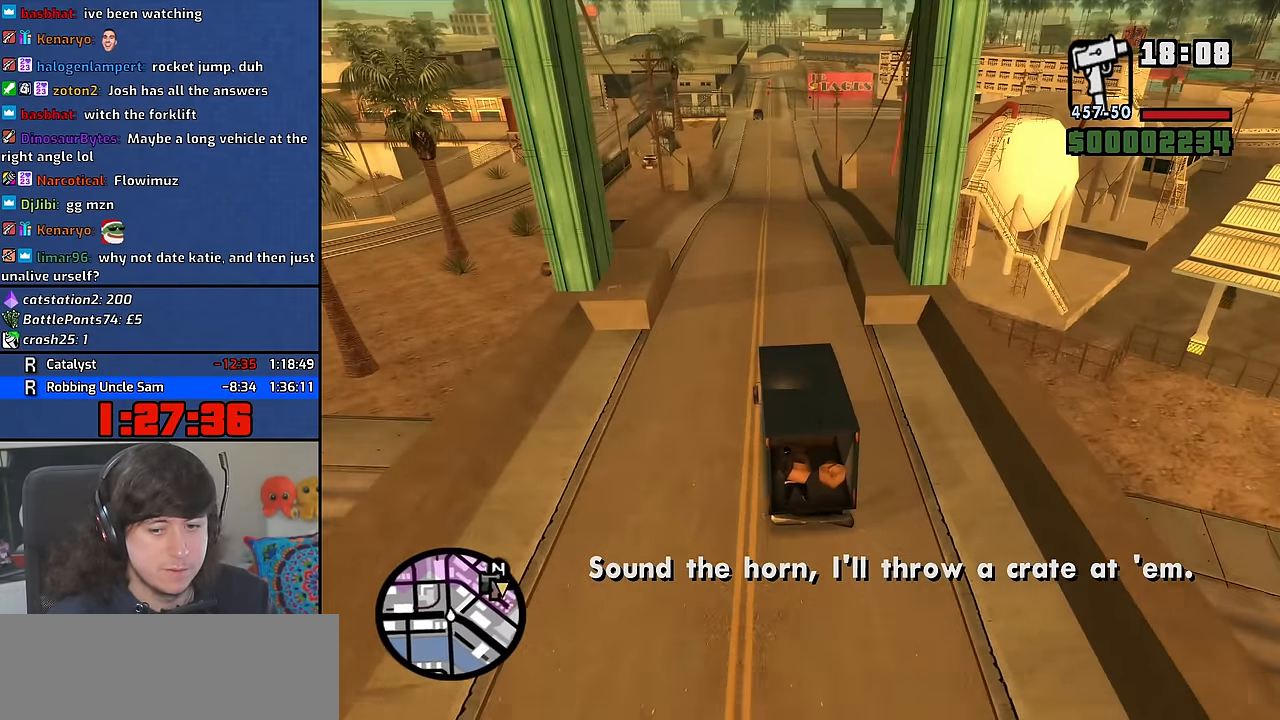
{"keys": ["a", "w"], "mouse": [], "events": [[317, "6", "down"], [417, "6", "up"], [467, "a", "down"]]}
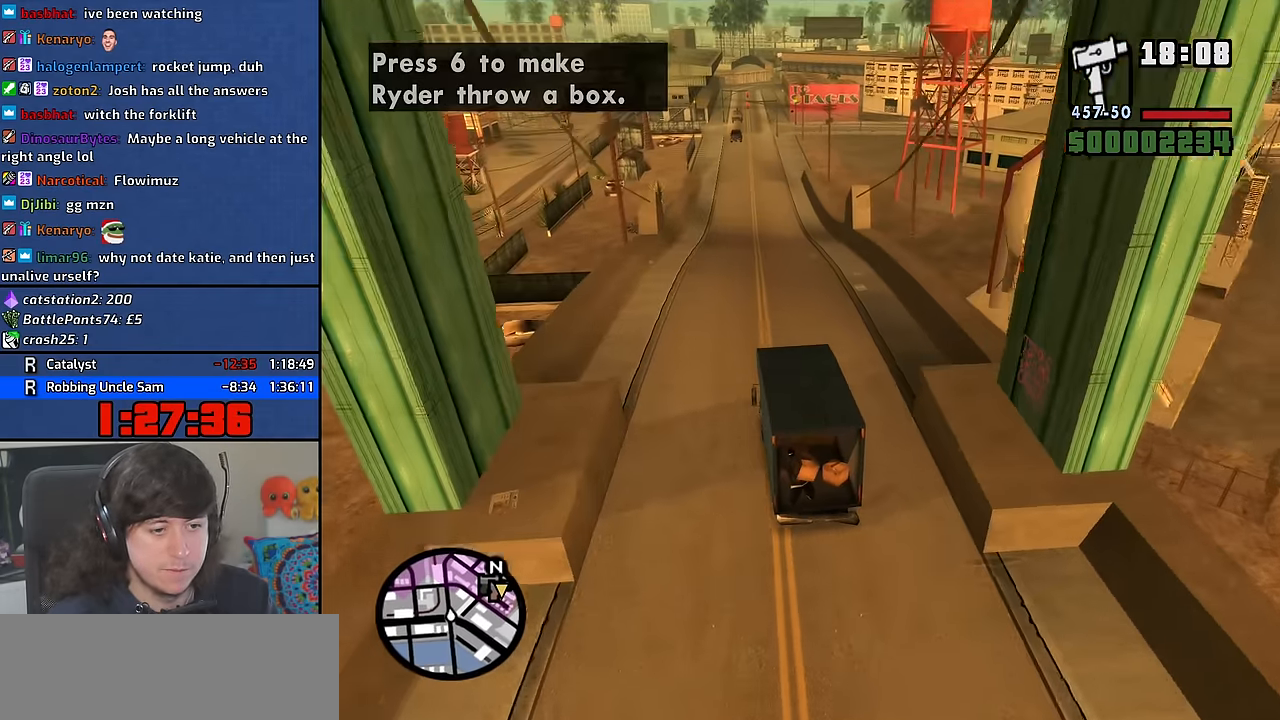
{"keys": ["w"], "mouse": [], "events": [[100, "a", "up"]]}
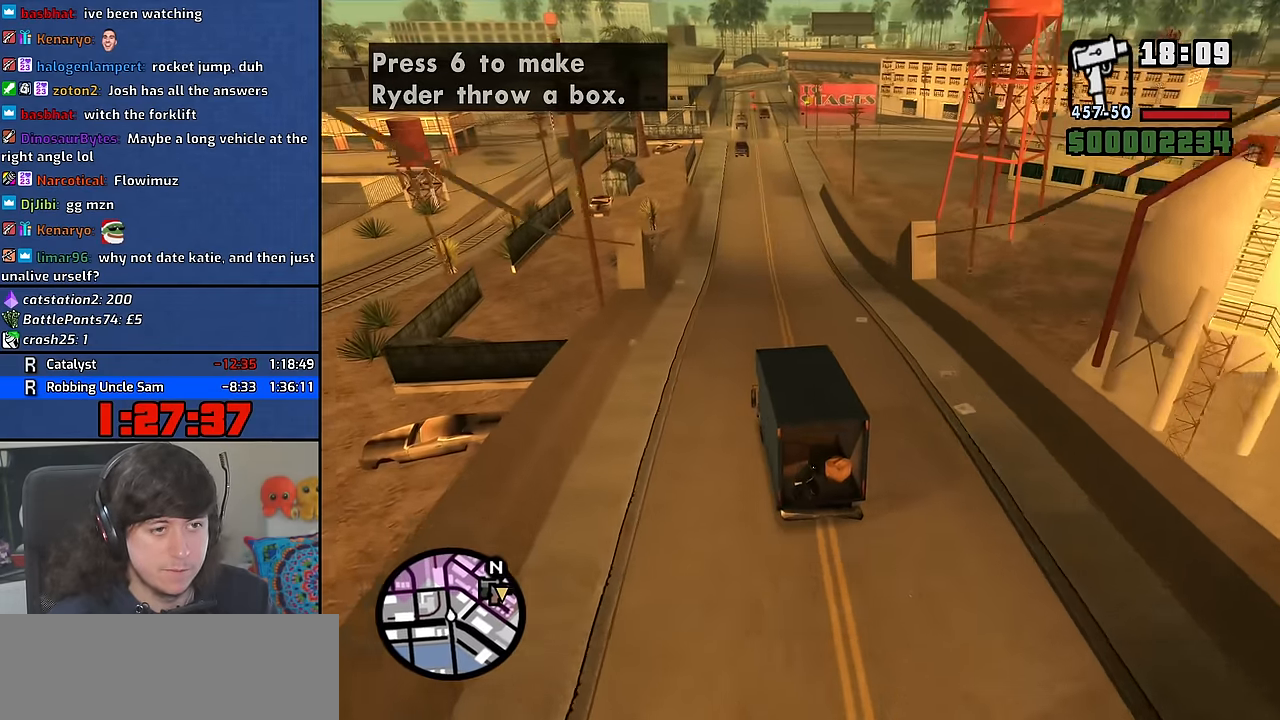
{"keys": ["w"], "mouse": [], "events": []}
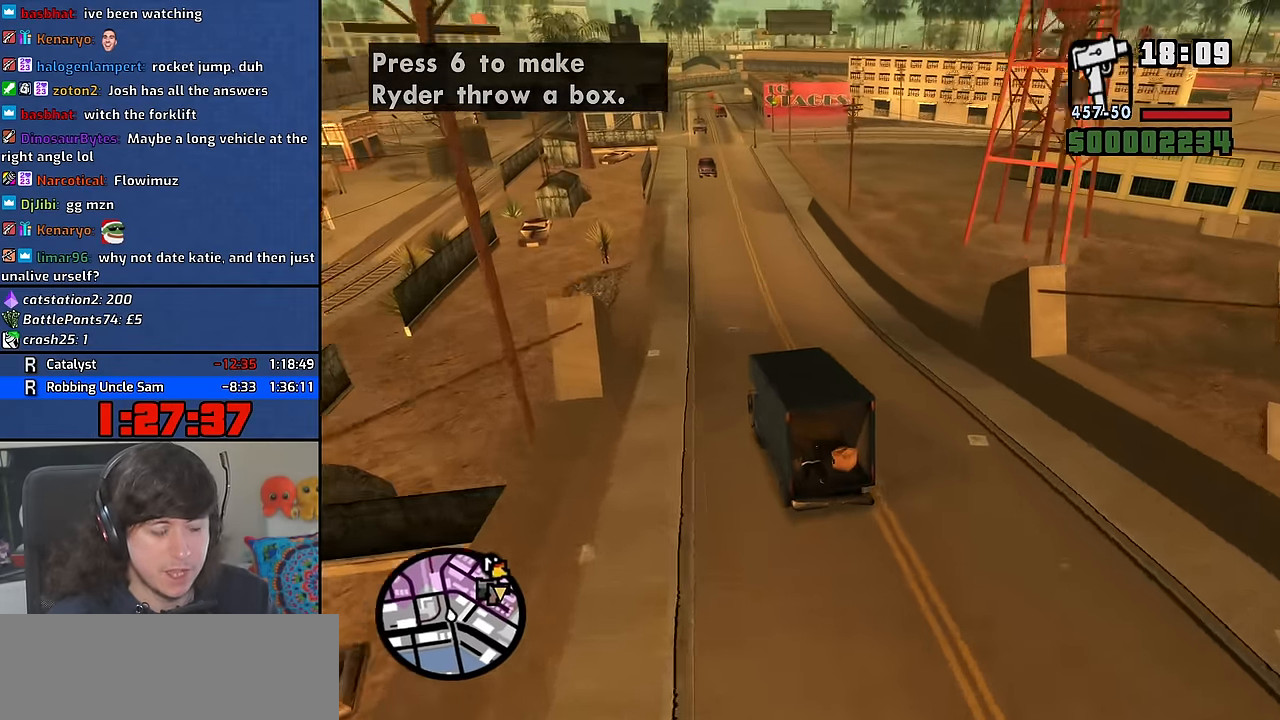
{"keys": ["d", "w"], "mouse": [], "events": [[217, "d", "down"]]}
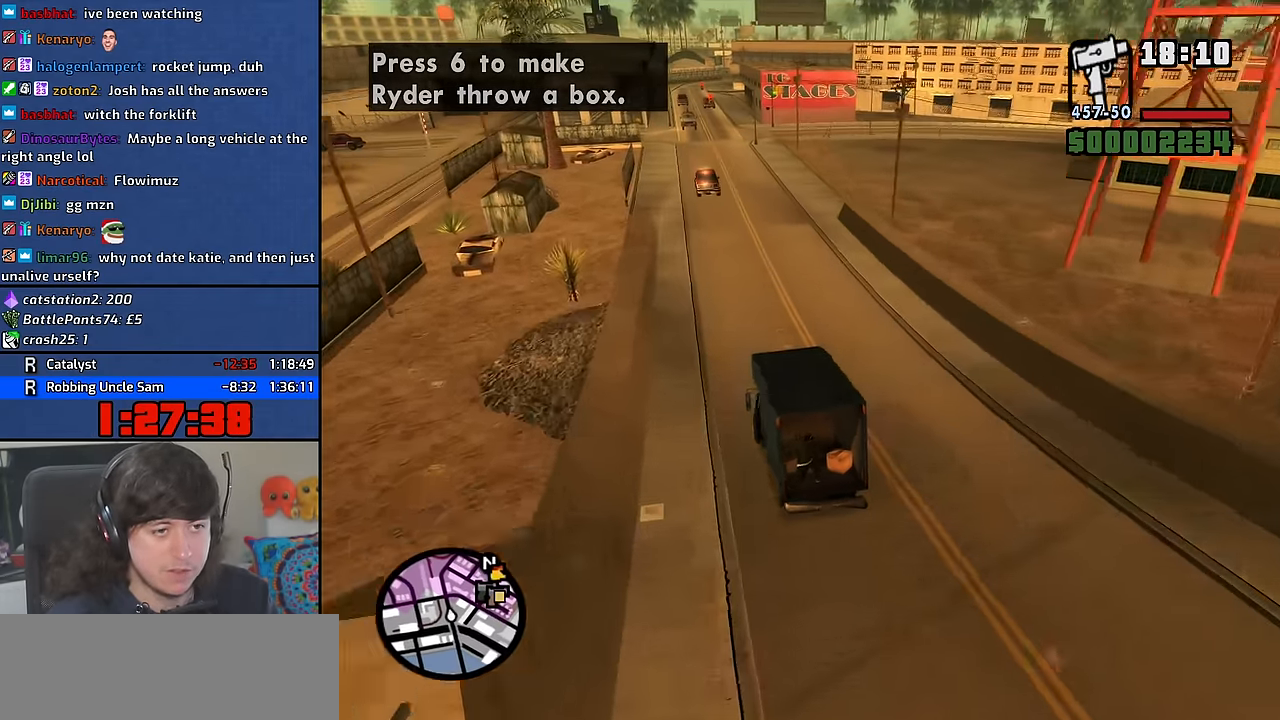
{"keys": [], "mouse": [], "events": [[33, "d", "up"], [150, "d", "down"], [267, "d", "up"], [267, "w", "up"]]}
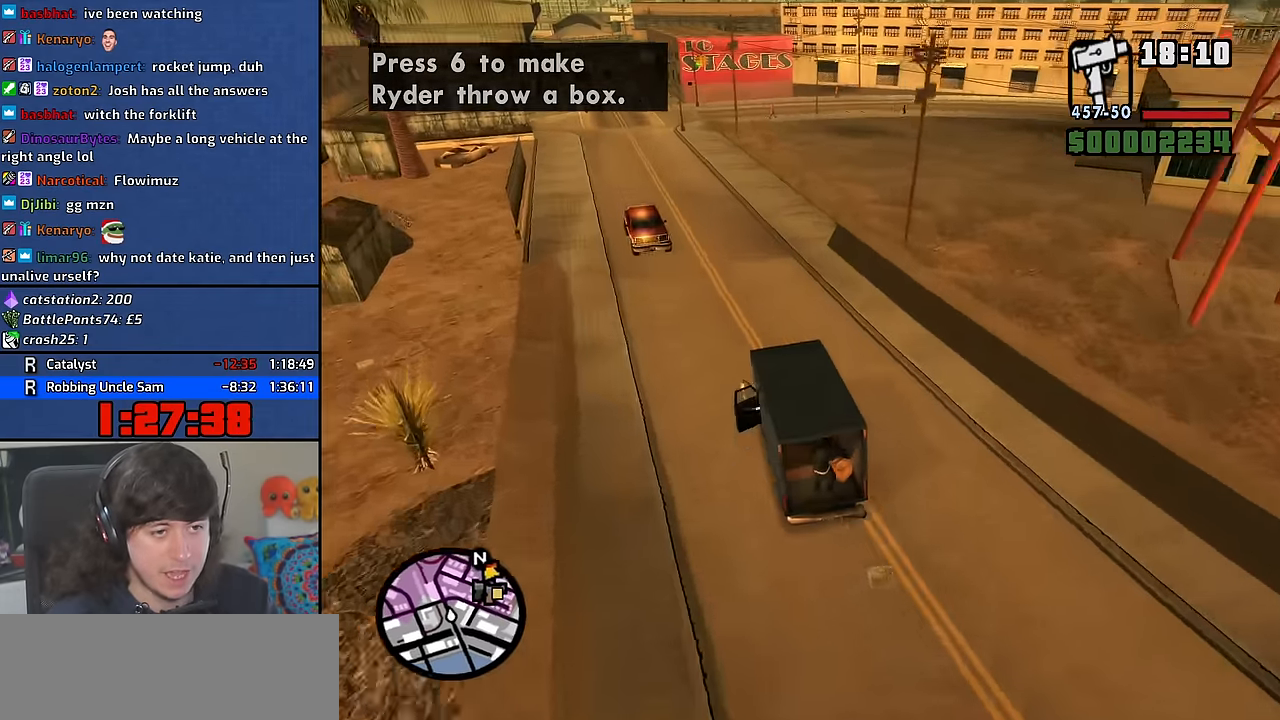
{"keys": ["d", "space"], "mouse": [], "events": [[50, "s", "down"], [83, "d", "down"], [183, "space", "down"], [333, "s", "up"]]}
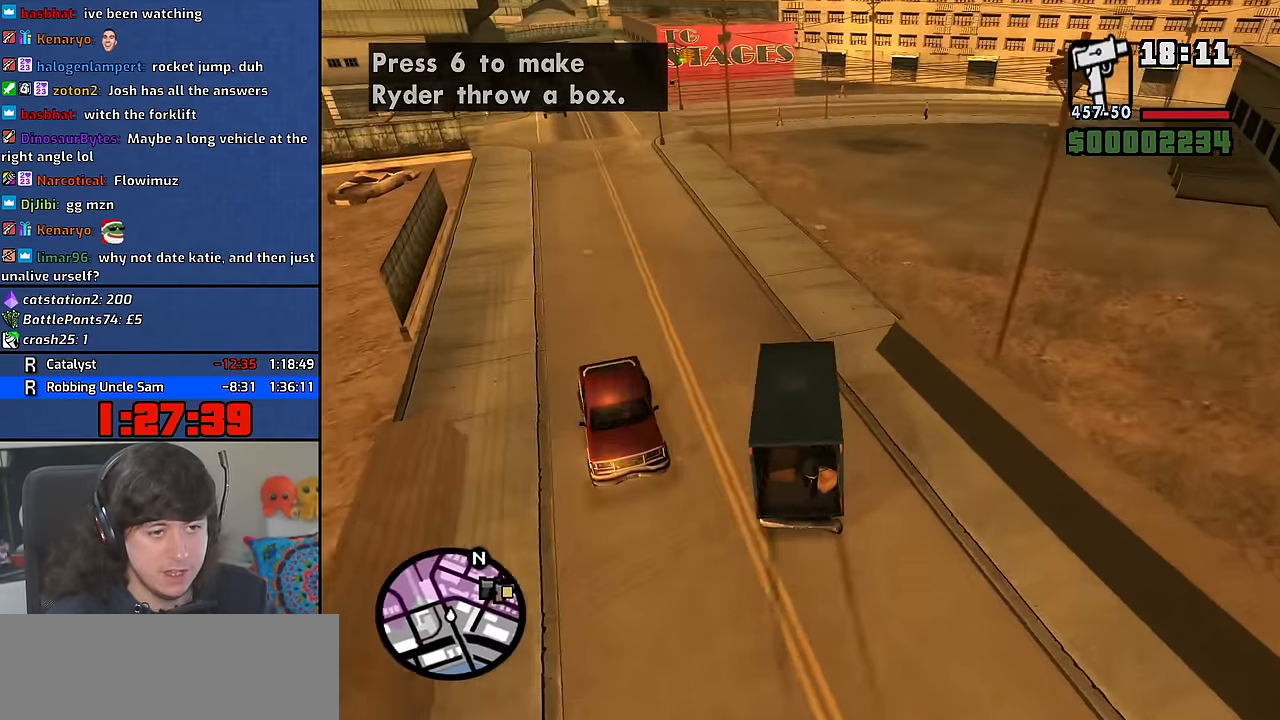
{"keys": ["d"], "mouse": [], "events": [[167, "space", "up"]]}